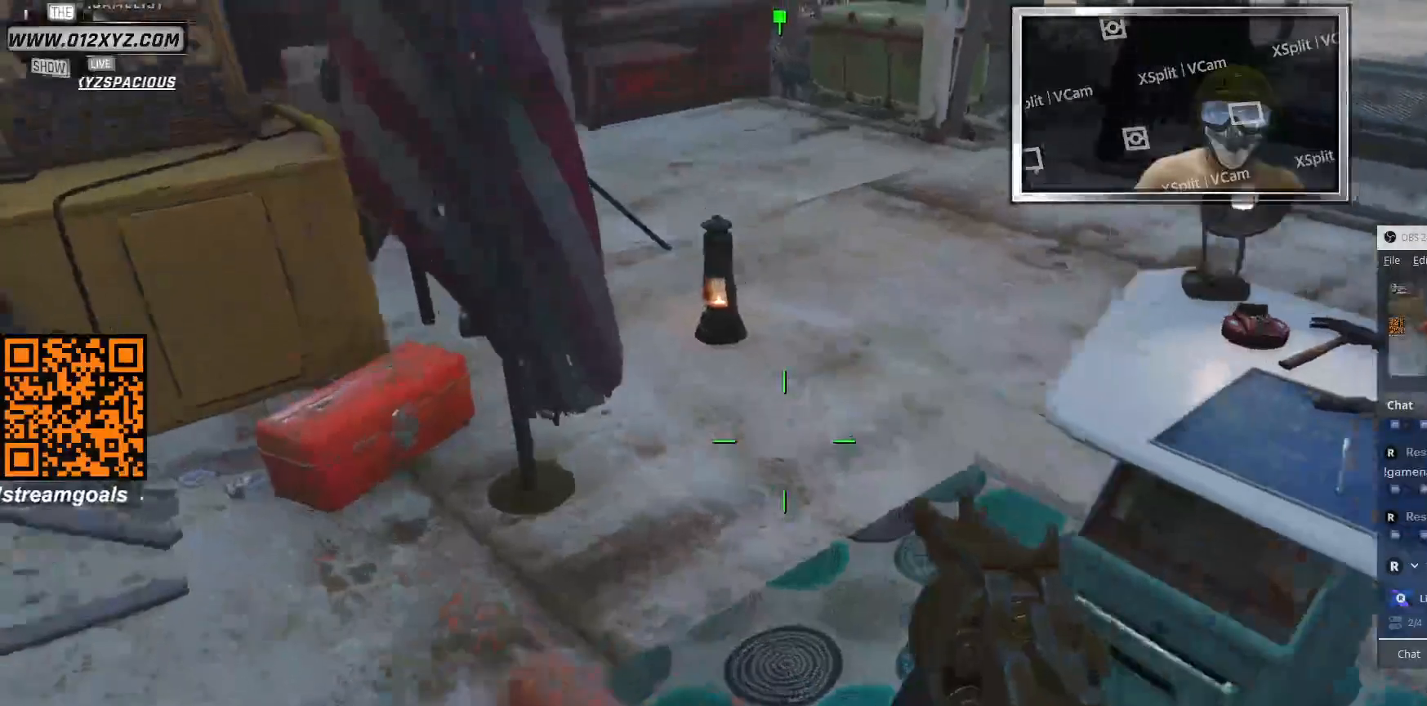
Gameplay with keyboard and mouse; each line is a JSON object with the keys and mouse buttons held at the frame after it. "events" lists presses ("down") and releases ("up") of "1", "2", "3", "4", "5", "a", "alt", "b", "c", "ctrl", "d", "e", "f", "g", "q", "r", "s", "shift", "space", "t", "tab", "v", "w", "x", "z", "mouse_left", "mouse_wheel", "mouse_right", "mouse_mb4" and "mouse_mb5" between this image and that frame as [ms after this image, input, new state], when the widget could be followed in between. "mouse_left", "mouse_wheel", "mouse_right", "mouse_mb4", "mouse_mb5" = the "left", "wheel", "right", "mb4", "mb5" buttons of the "mouse" list. No other keys are recorded. "wheel" means that the mouse wheel is clicked or scrolled. Not read: mouse_move.
{"keys": ["w"], "mouse": [], "events": [[400, "a", "up"]]}
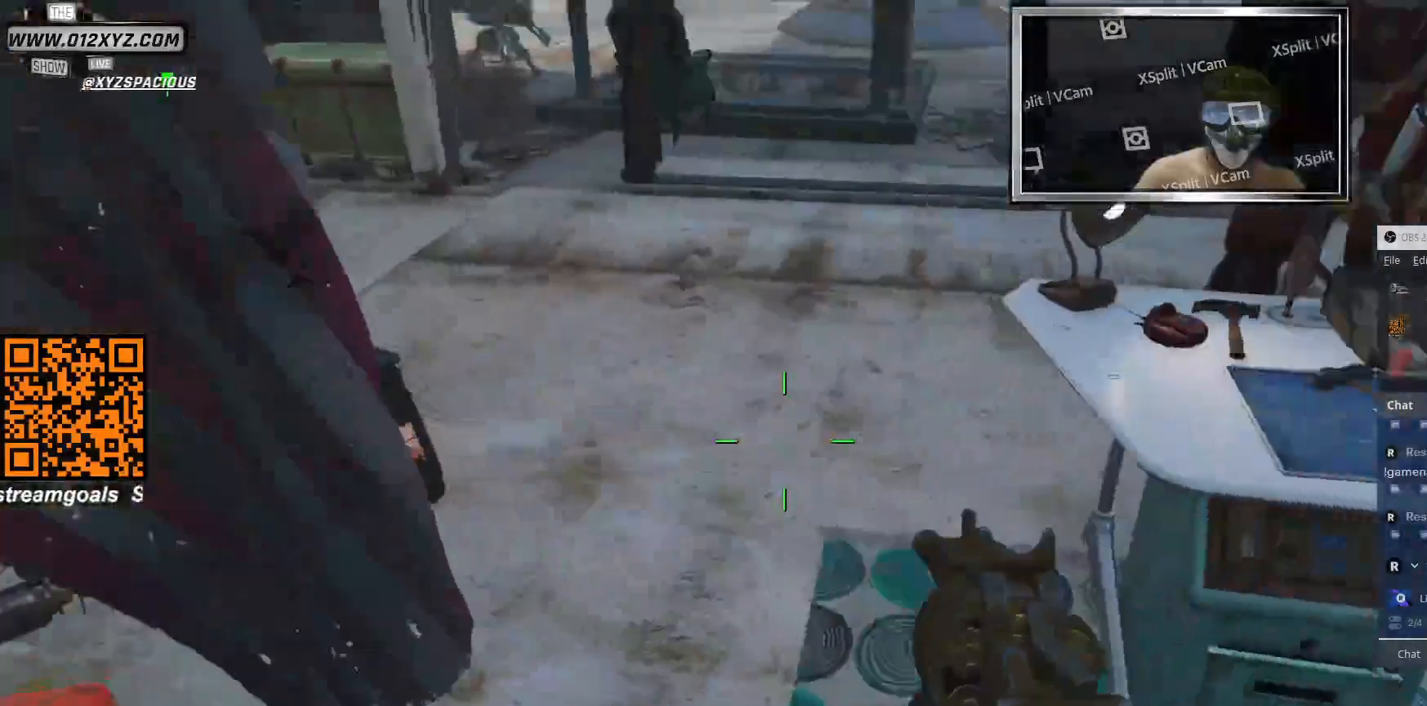
{"keys": ["w"], "mouse": [], "events": []}
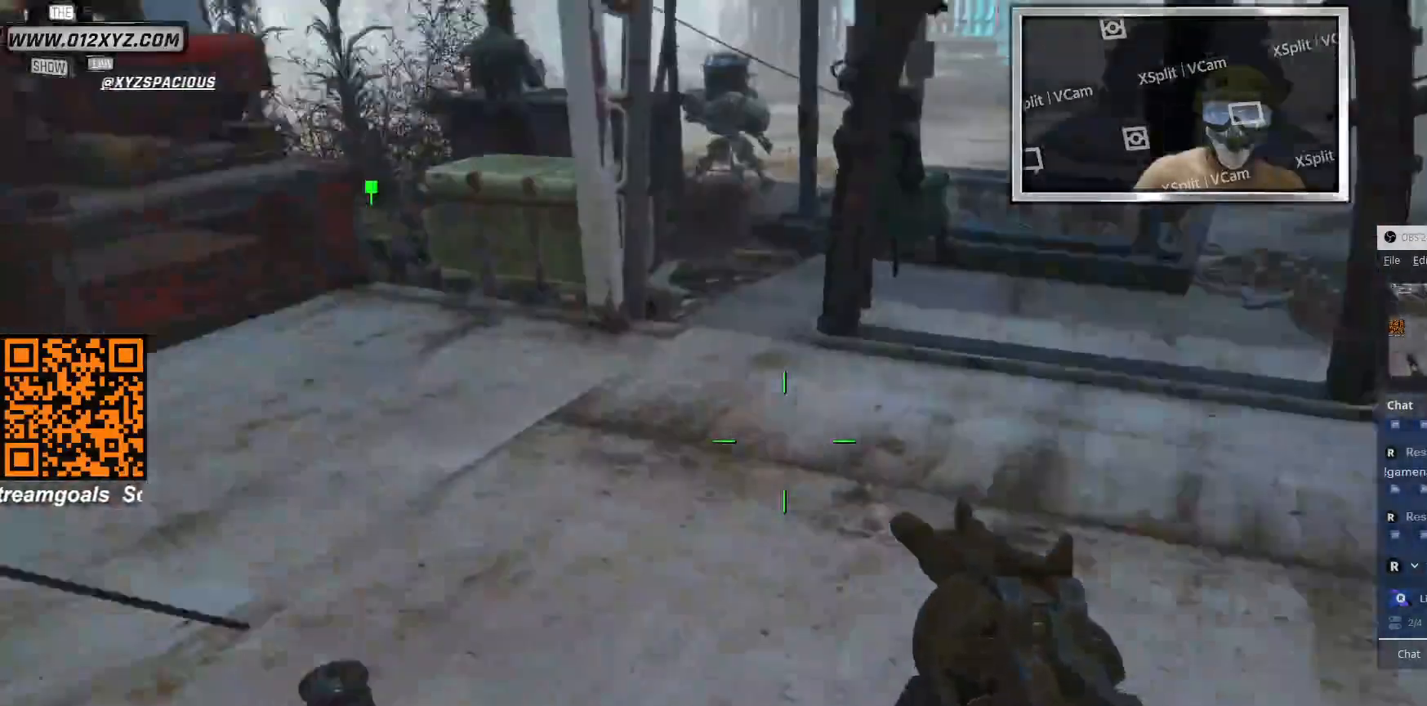
{"keys": ["w"], "mouse": [], "events": []}
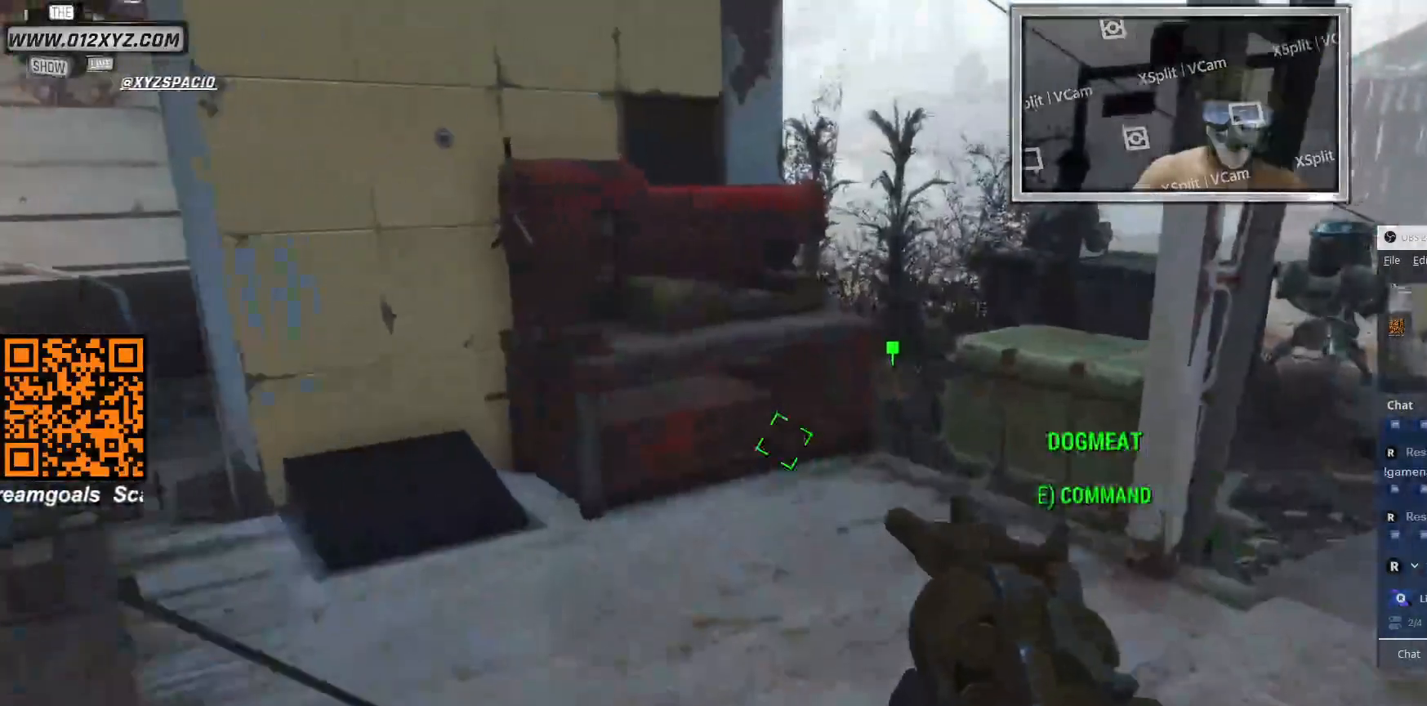
{"keys": ["w"], "mouse": [], "events": []}
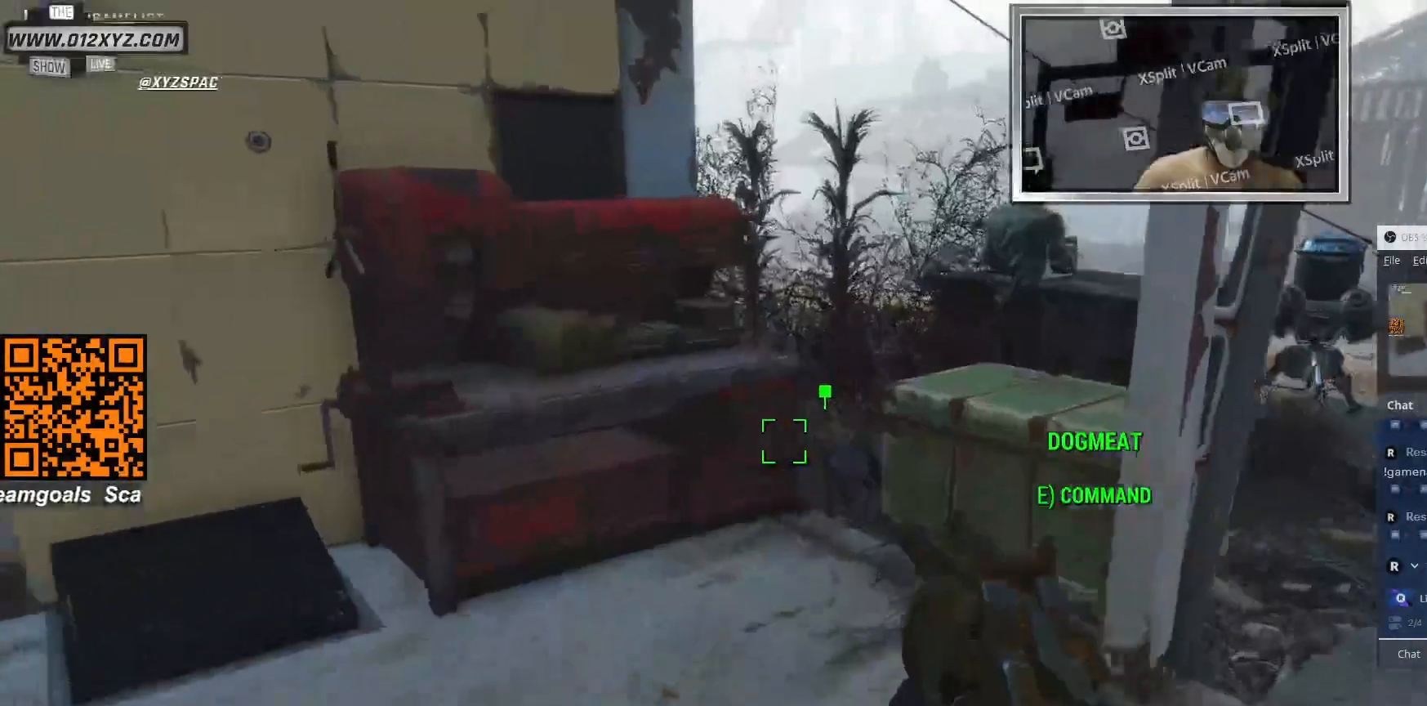
{"keys": ["w"], "mouse": [], "events": []}
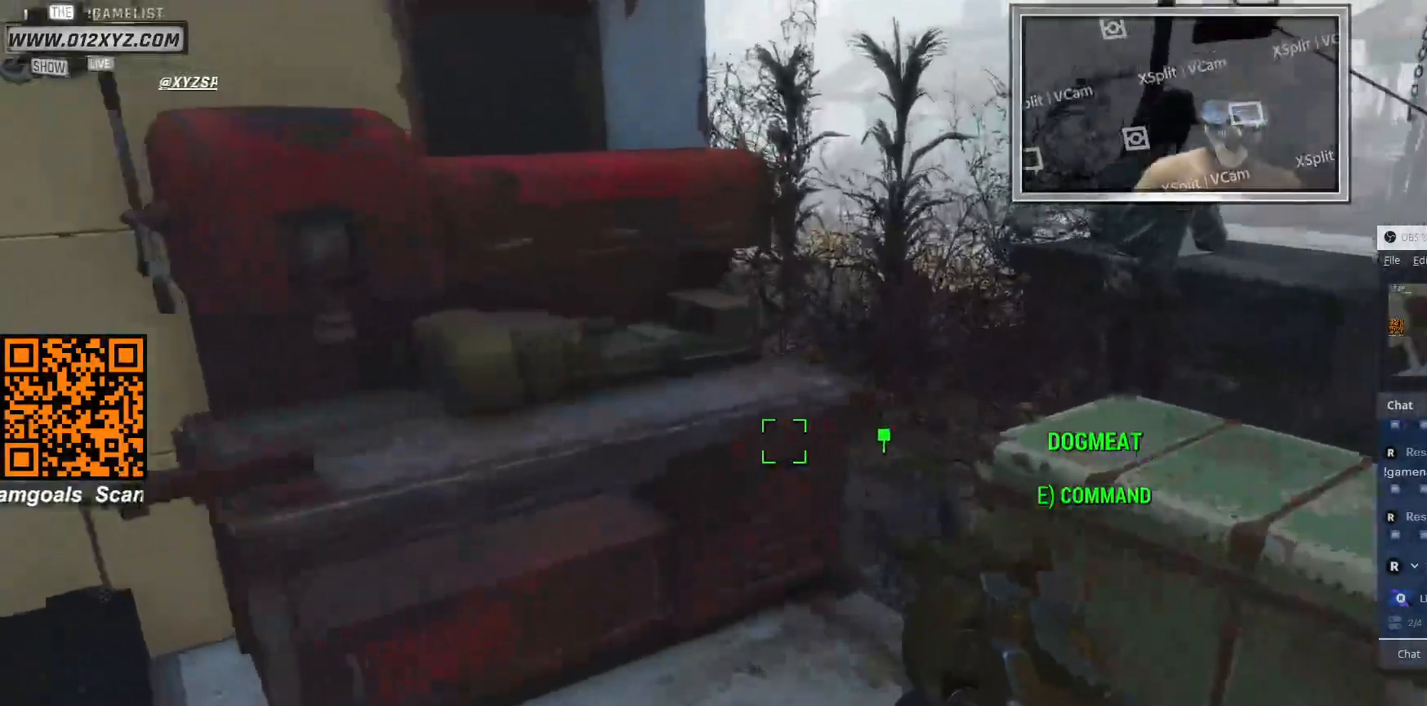
{"keys": [], "mouse": [], "events": [[500, "w", "up"]]}
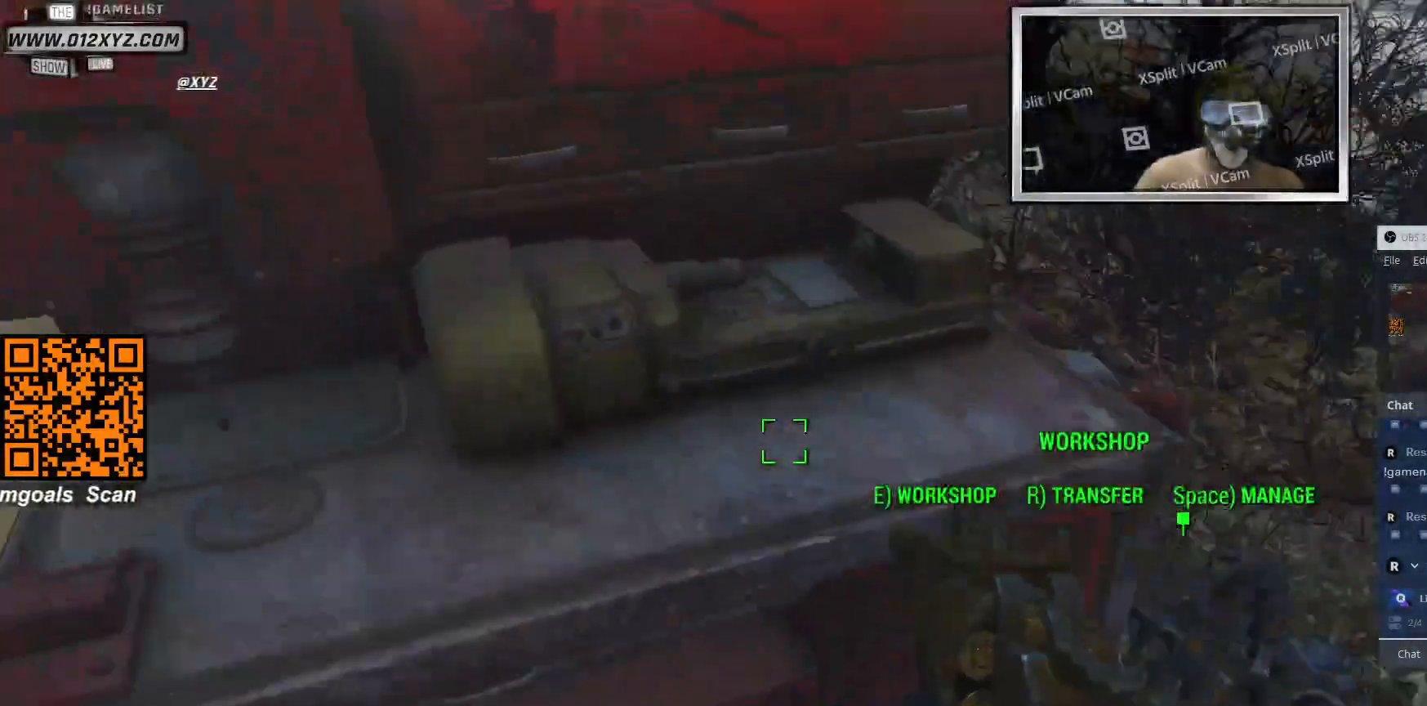
{"keys": [], "mouse": [], "events": []}
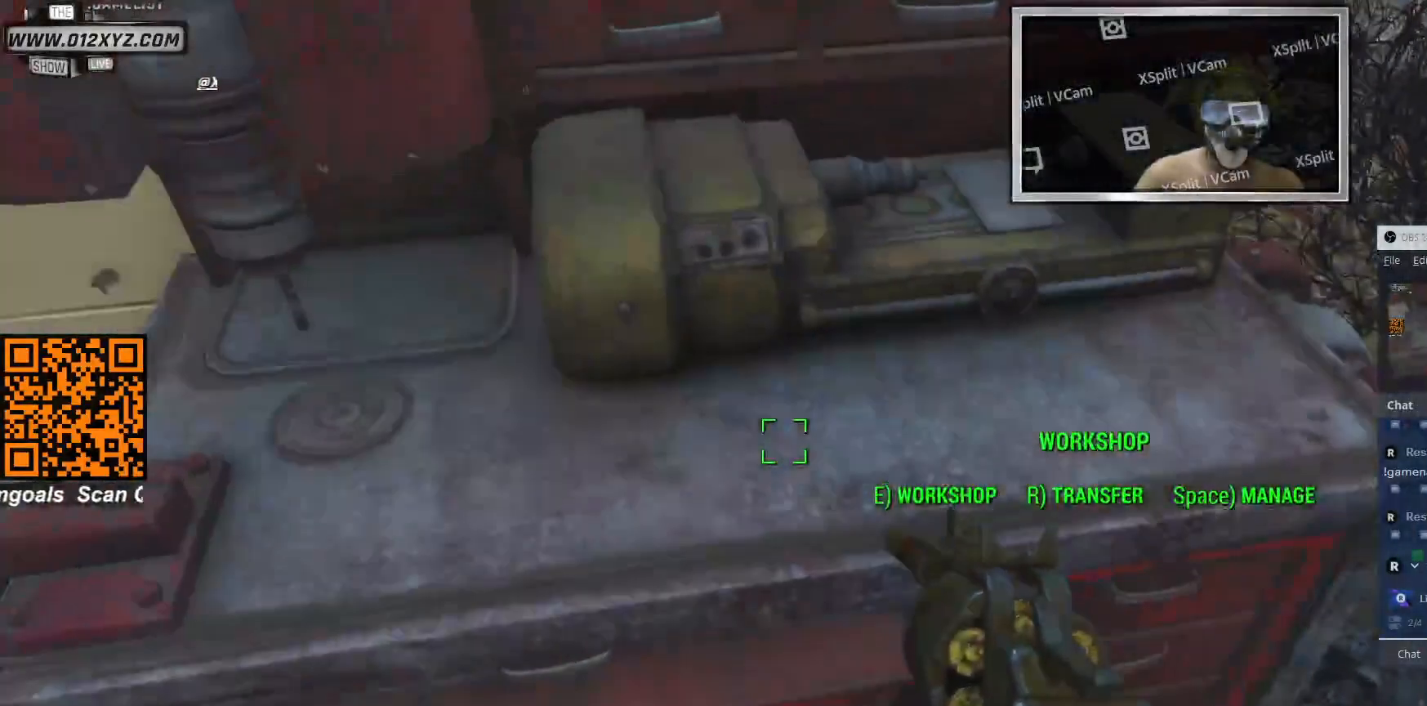
{"keys": [], "mouse": [], "events": [[200, "r", "down"], [367, "r", "up"]]}
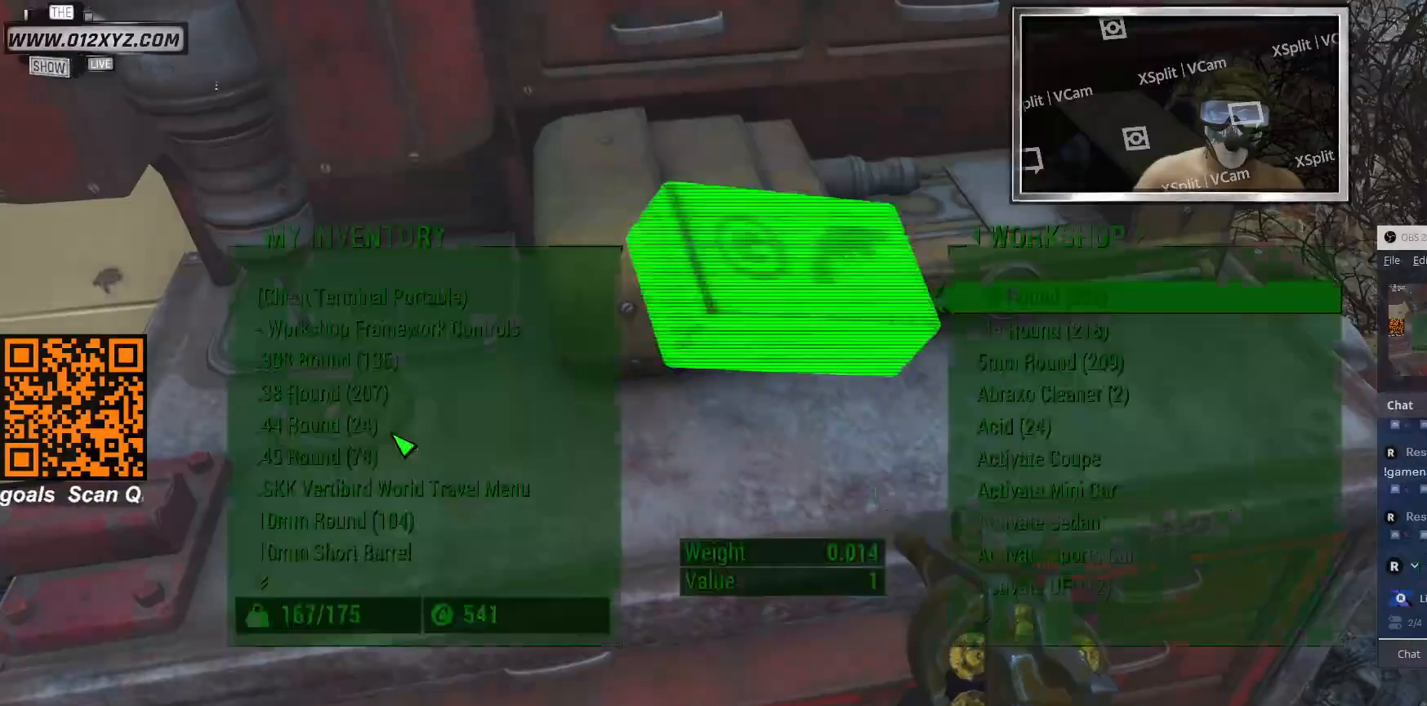
{"keys": [], "mouse": [], "events": []}
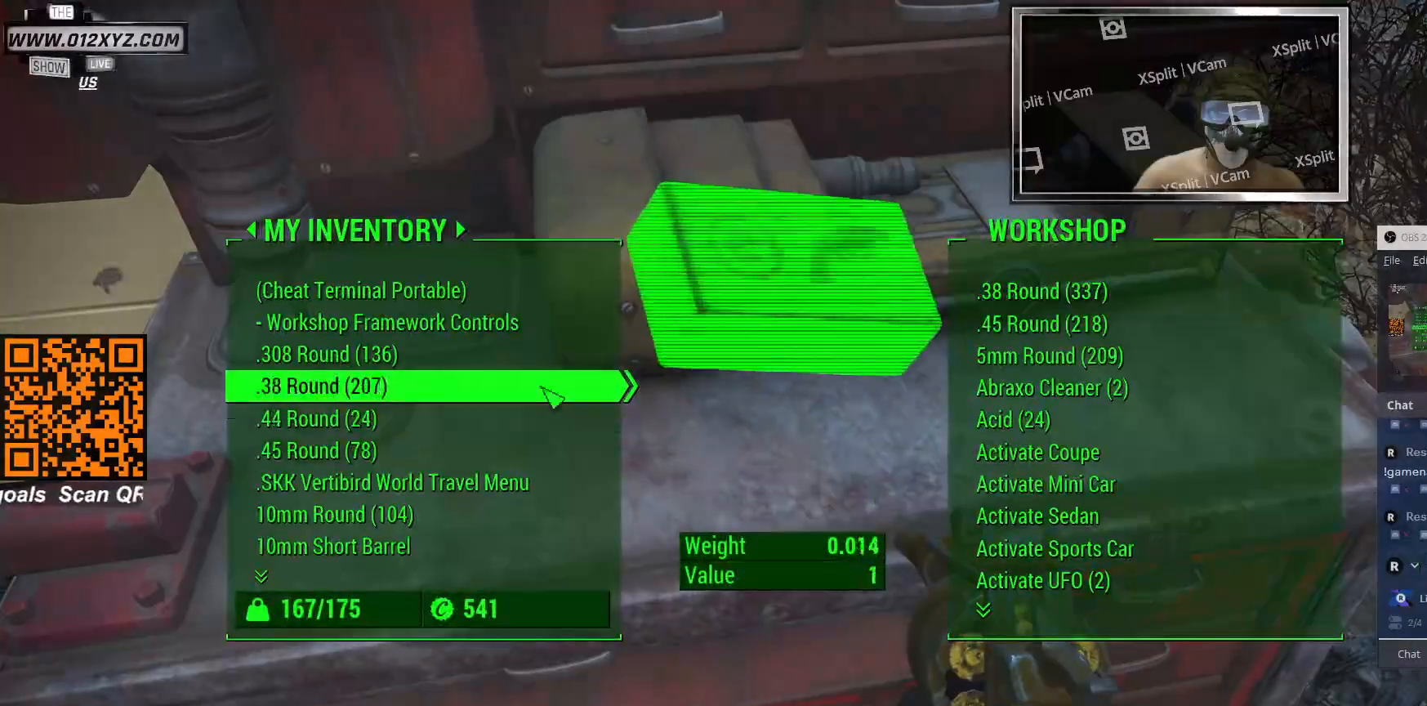
{"keys": [], "mouse": ["wheel"], "events": [[400, "mouse_wheel", "down"]]}
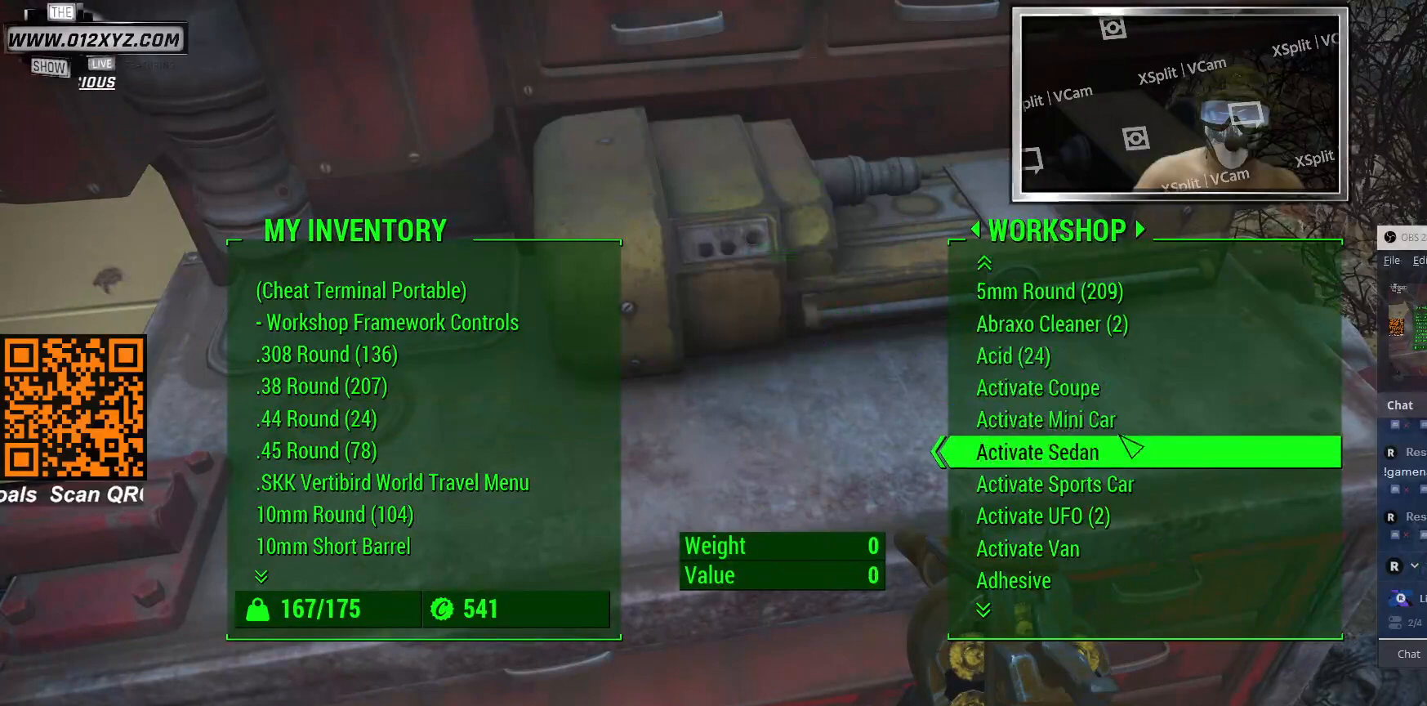
{"keys": [], "mouse": [], "events": [[100, "mouse_wheel", "up"], [233, "mouse_wheel", "down"], [400, "mouse_wheel", "up"]]}
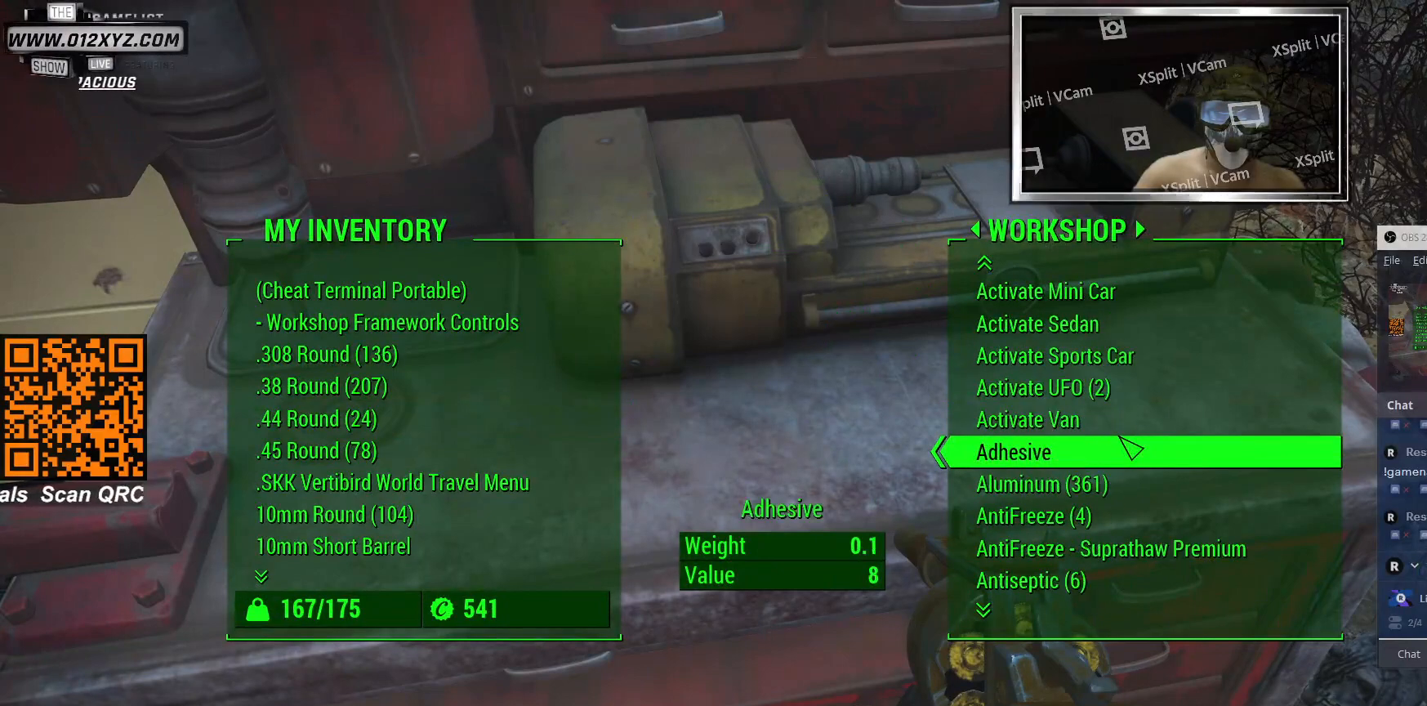
{"keys": [], "mouse": [], "events": [[33, "mouse_wheel", "down"], [233, "mouse_wheel", "up"]]}
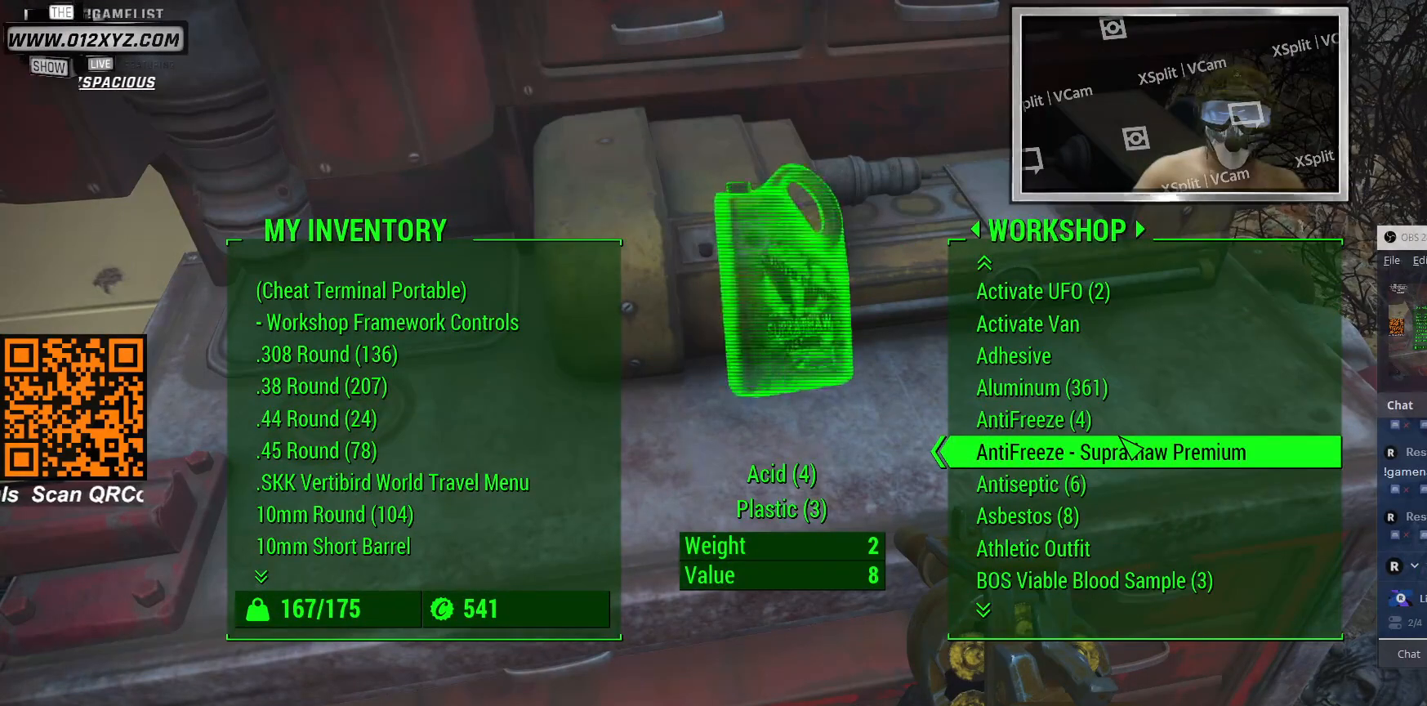
{"keys": [], "mouse": [], "events": [[167, "mouse_wheel", "down"], [367, "mouse_wheel", "up"]]}
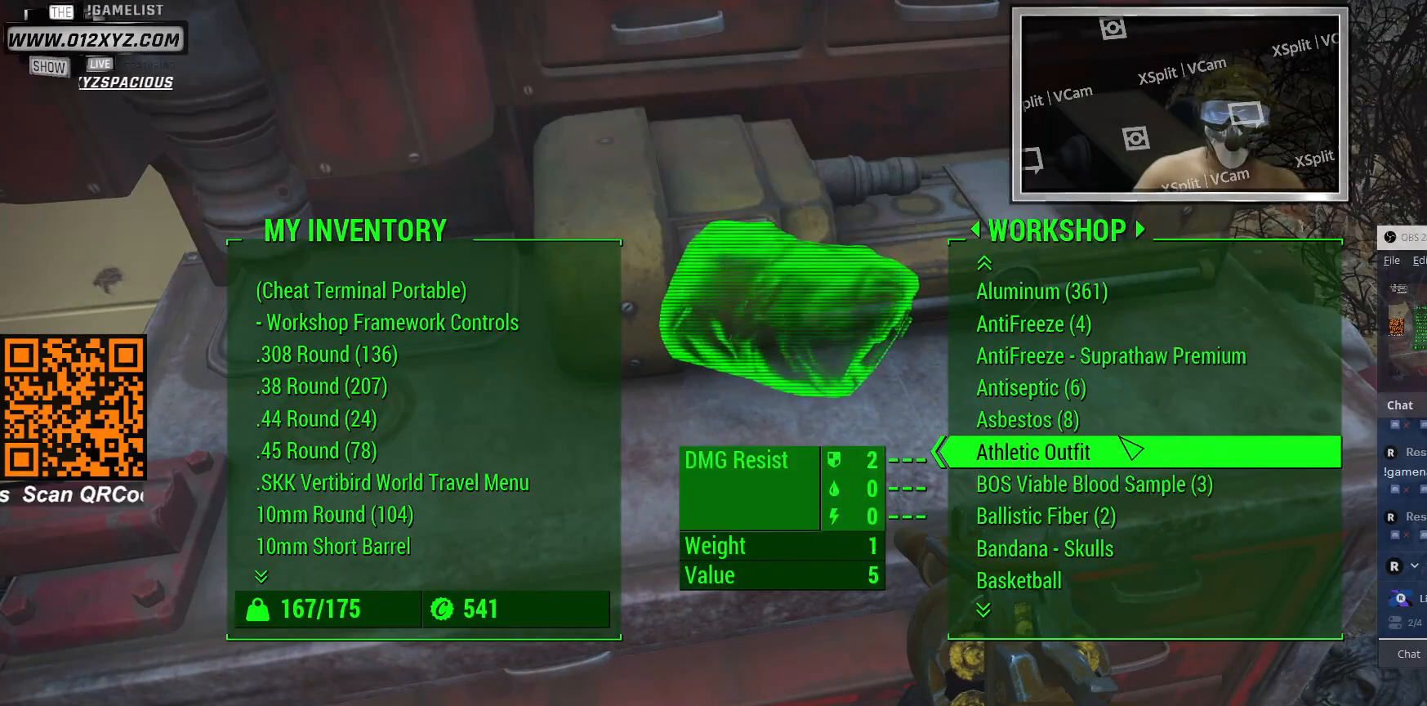
{"keys": [], "mouse": ["wheel"], "events": [[467, "mouse_wheel", "down"]]}
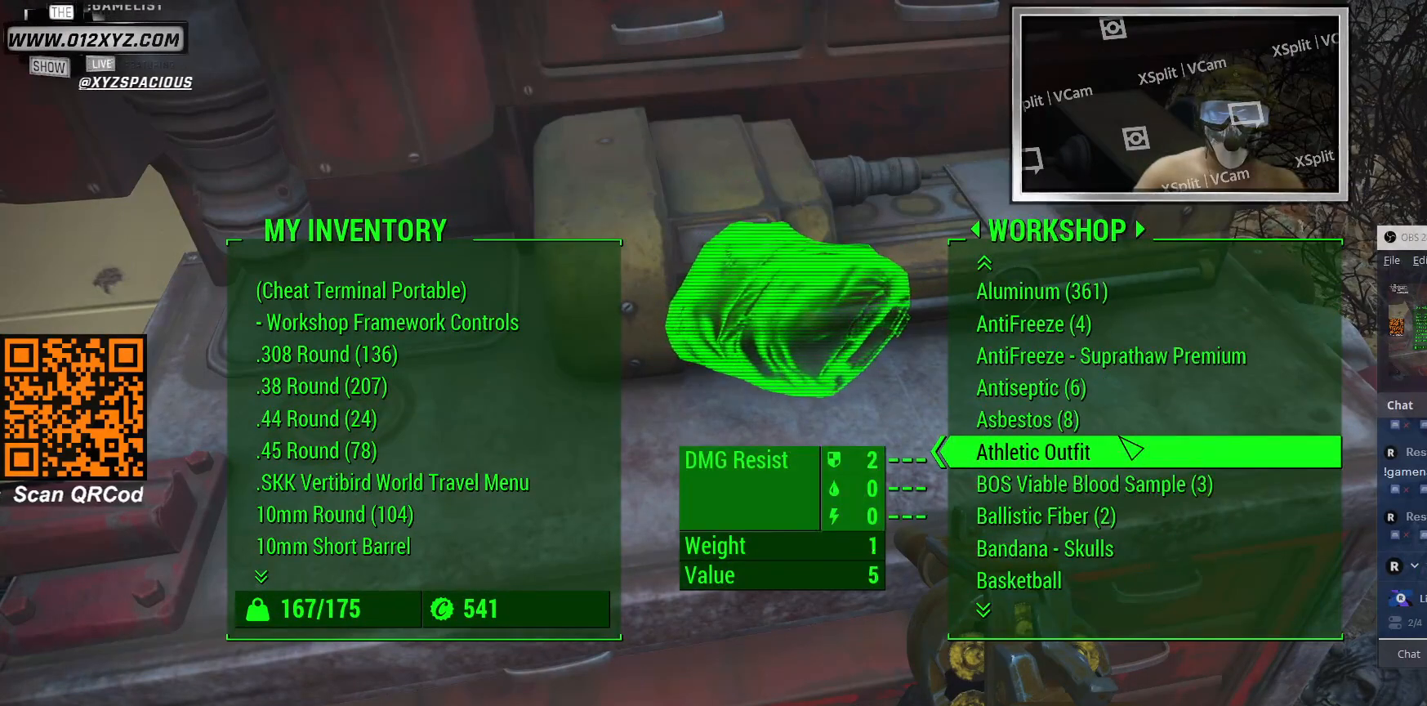
{"keys": [], "mouse": ["wheel"], "events": [[200, "mouse_wheel", "up"], [433, "mouse_wheel", "down"]]}
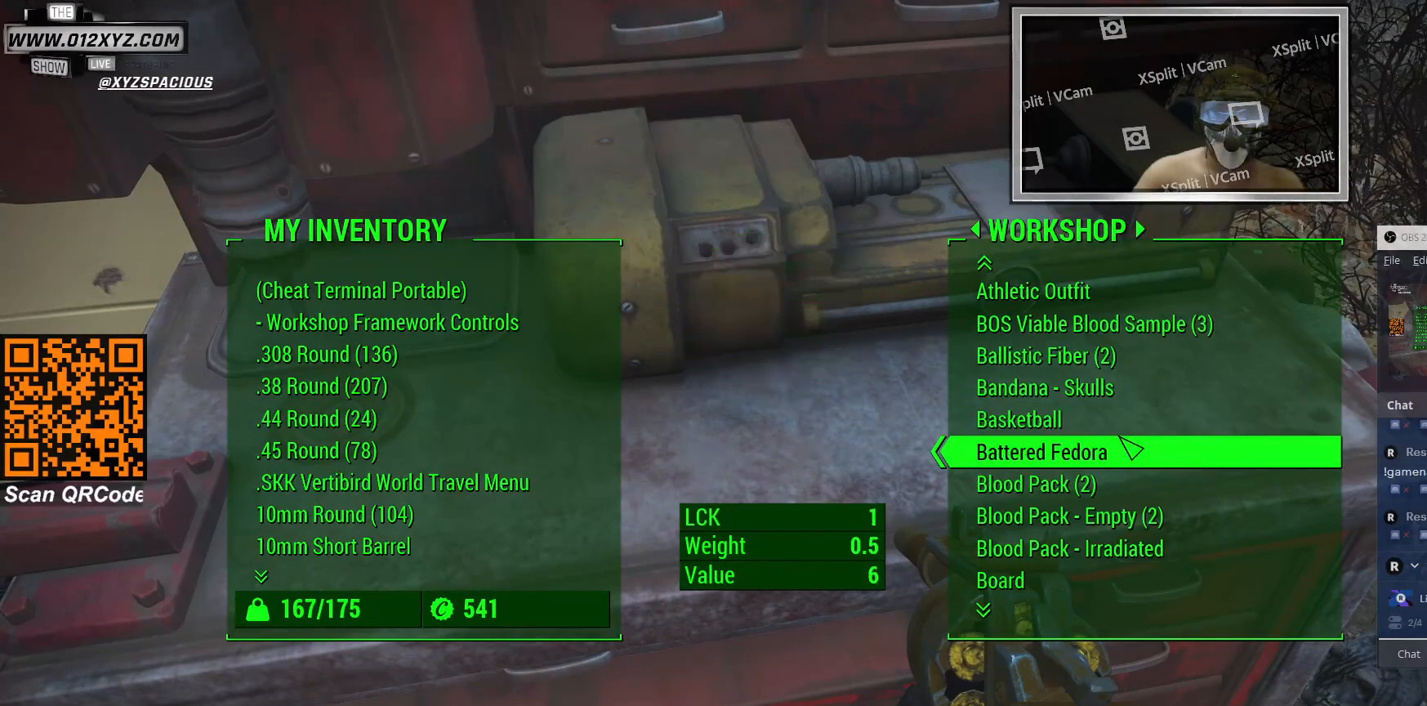
{"keys": [], "mouse": [], "events": [[67, "mouse_wheel", "up"]]}
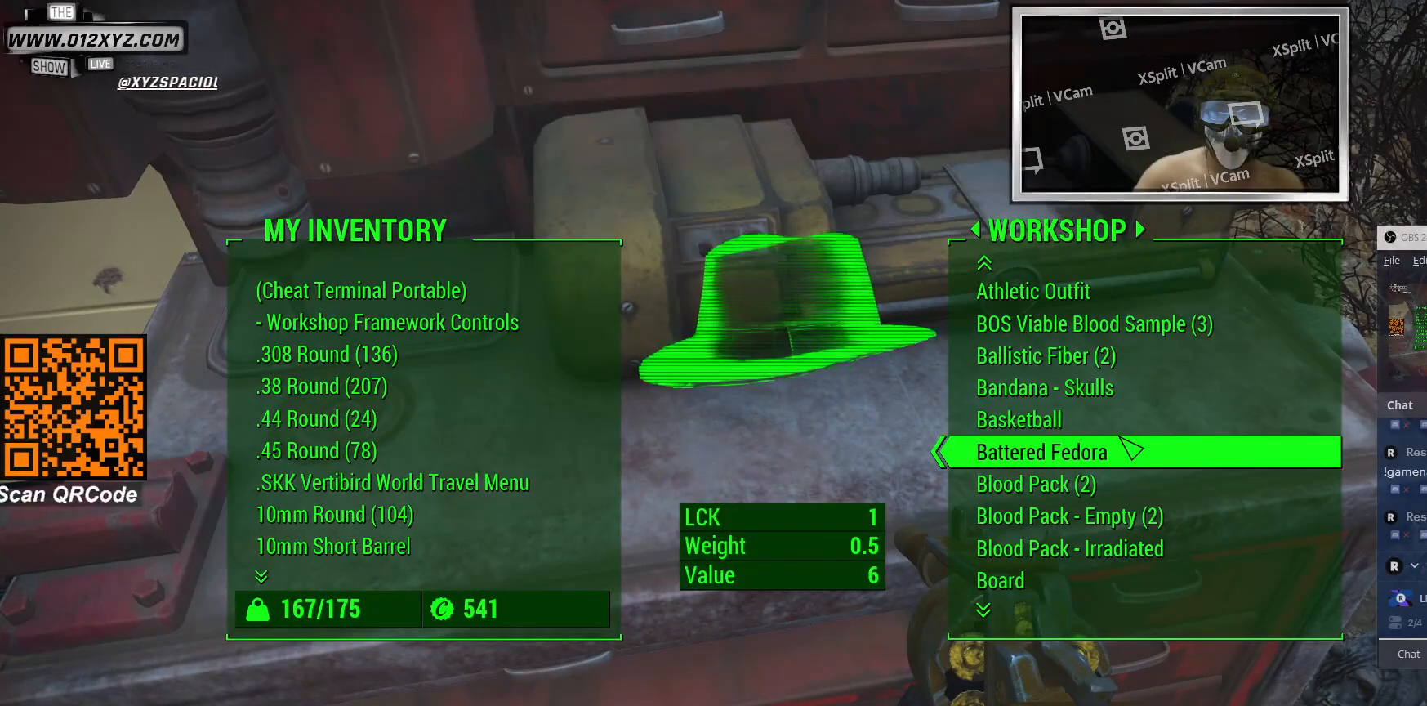
{"keys": [], "mouse": [], "events": [[300, "mouse_wheel", "down"], [500, "mouse_wheel", "up"]]}
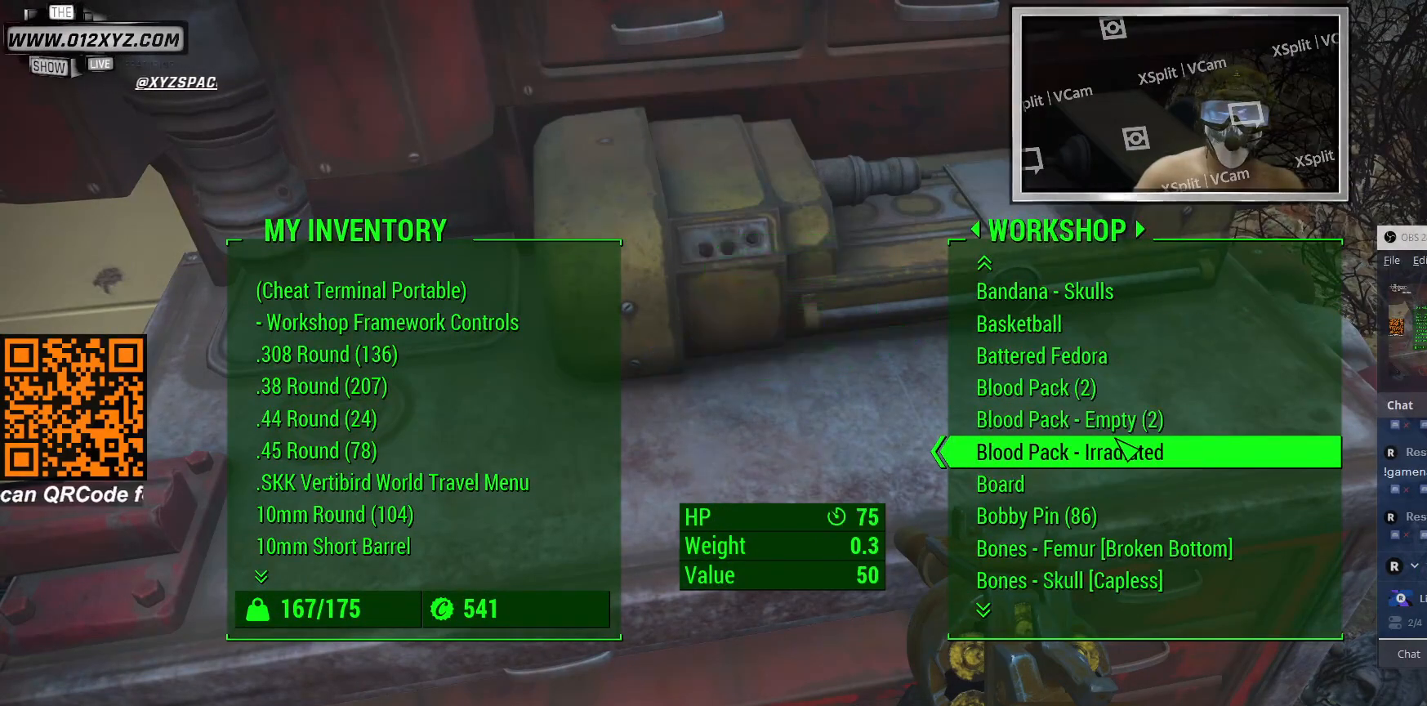
{"keys": [], "mouse": [], "events": [[300, "mouse_wheel", "down"], [467, "mouse_wheel", "up"]]}
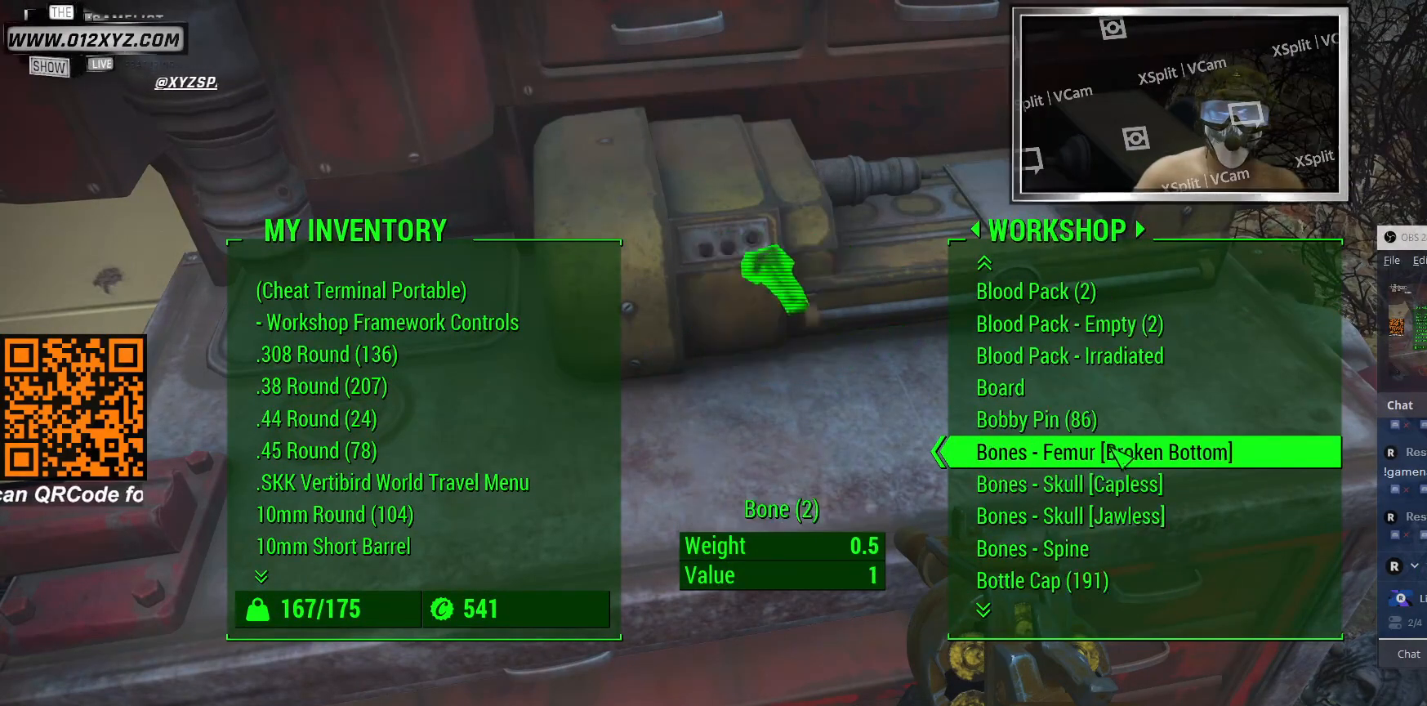
{"keys": [], "mouse": ["wheel"], "events": [[100, "mouse_wheel", "down"], [300, "mouse_wheel", "up"], [367, "mouse_wheel", "down"]]}
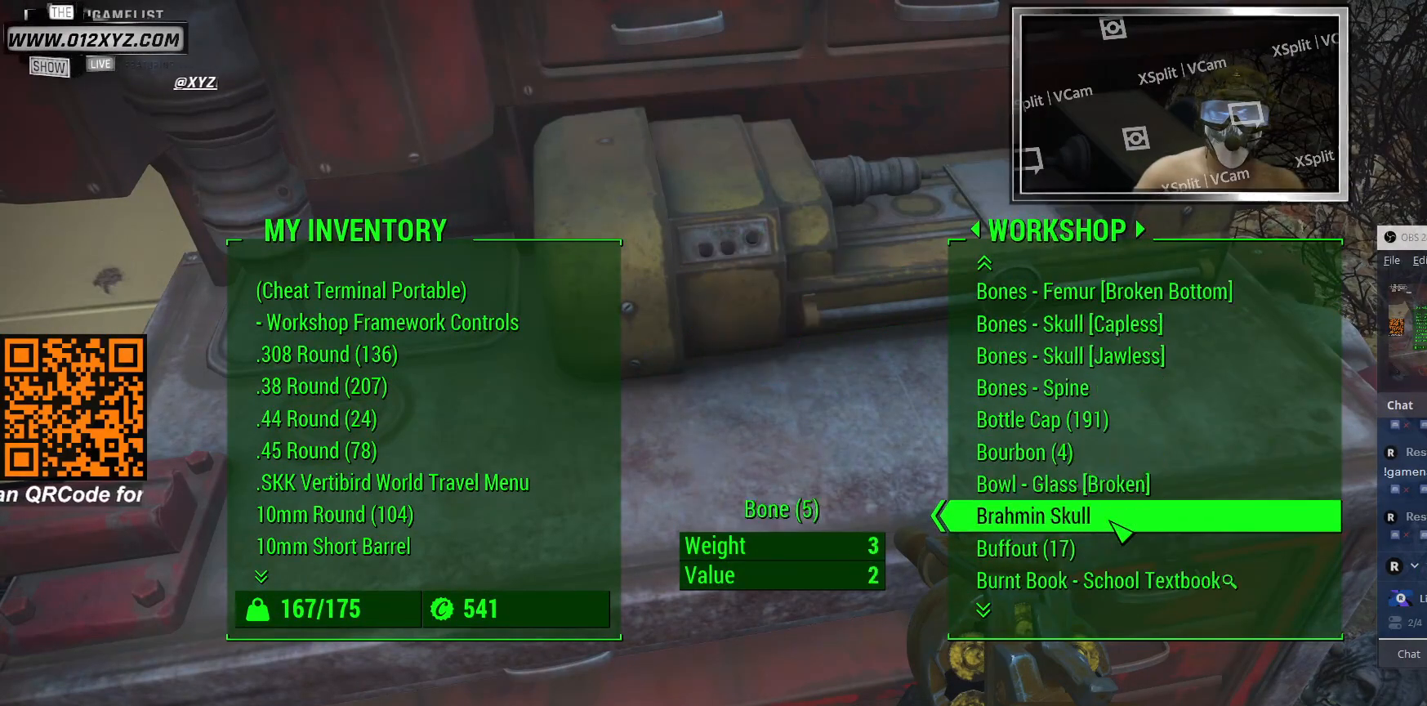
{"keys": [], "mouse": ["wheel"], "events": [[33, "mouse_wheel", "up"], [133, "mouse_wheel", "down"], [300, "mouse_wheel", "up"], [367, "mouse_wheel", "down"]]}
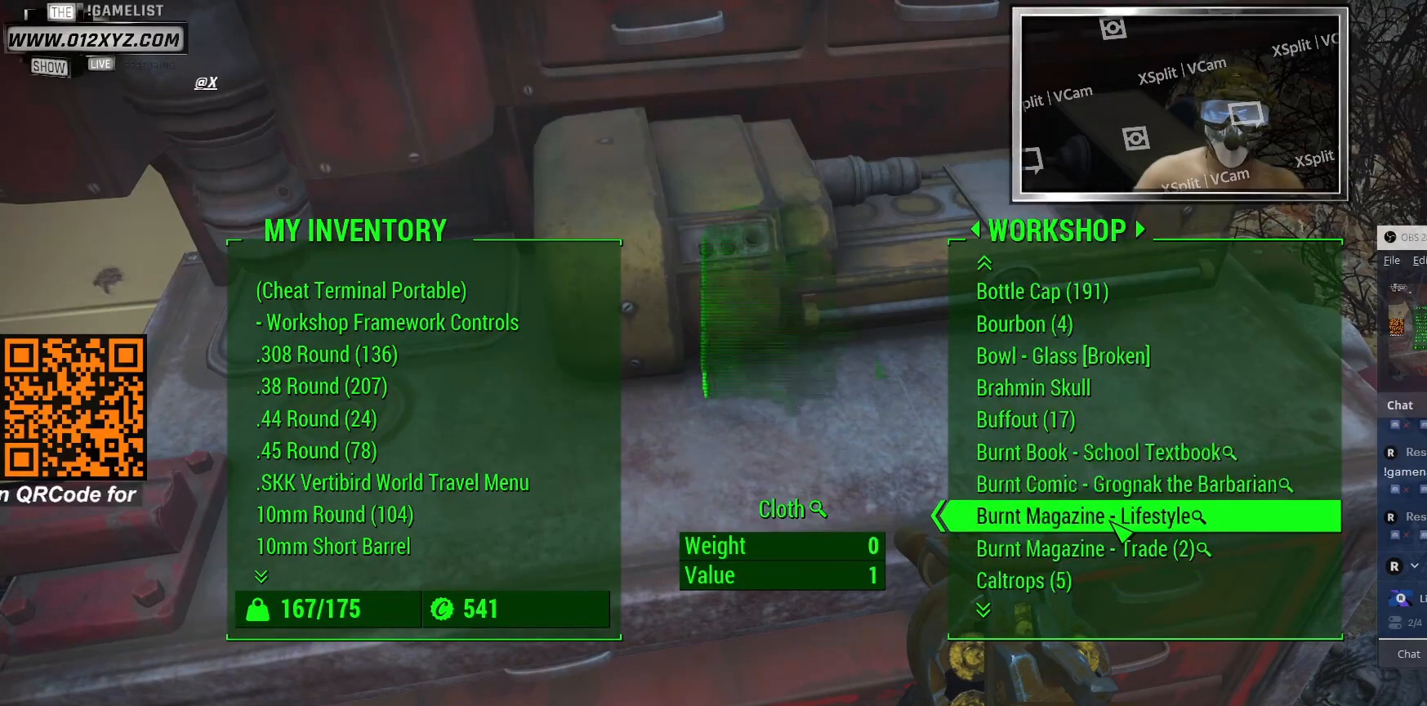
{"keys": [], "mouse": ["wheel"], "events": [[67, "mouse_wheel", "up"], [167, "mouse_wheel", "down"], [333, "mouse_wheel", "up"], [500, "mouse_wheel", "down"]]}
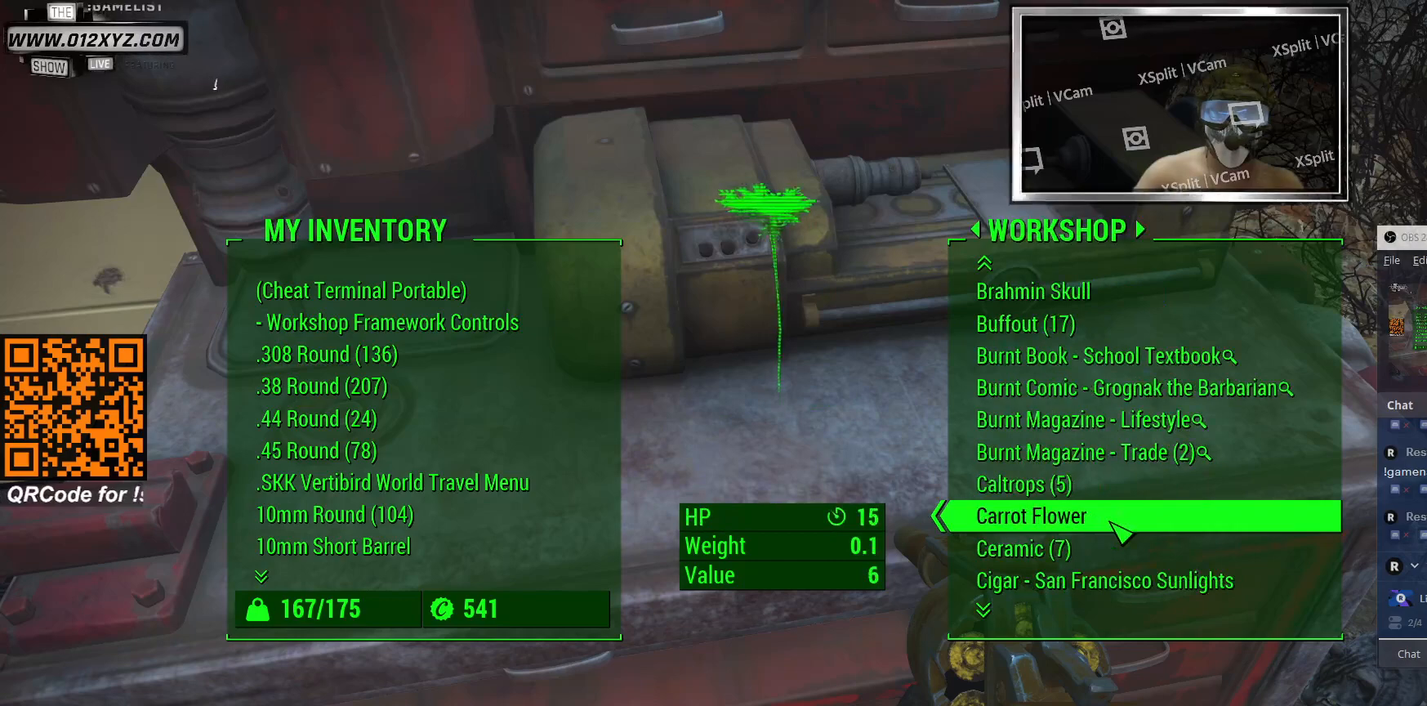
{"keys": [], "mouse": ["wheel"], "events": [[200, "mouse_wheel", "up"], [333, "mouse_wheel", "down"]]}
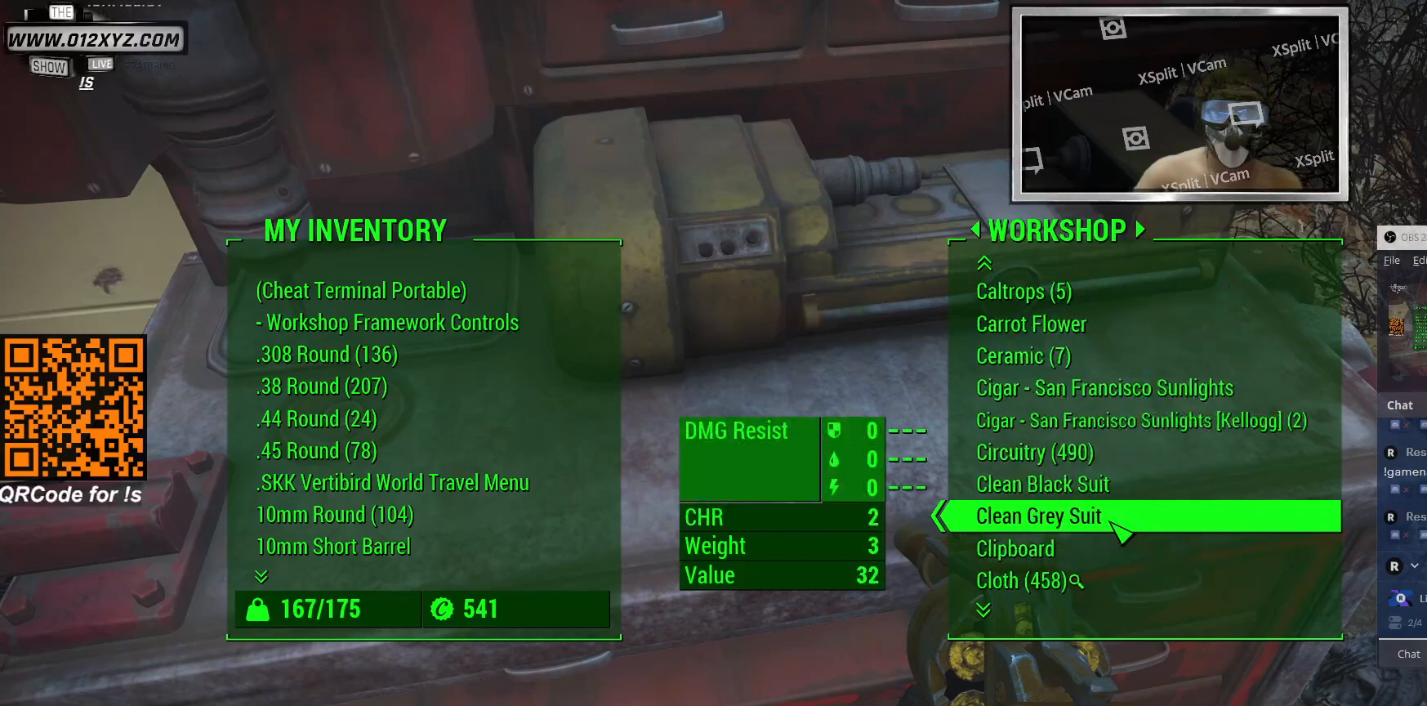
{"keys": [], "mouse": ["wheel"], "events": [[33, "mouse_wheel", "up"], [133, "mouse_wheel", "down"], [333, "mouse_wheel", "up"], [467, "mouse_wheel", "down"]]}
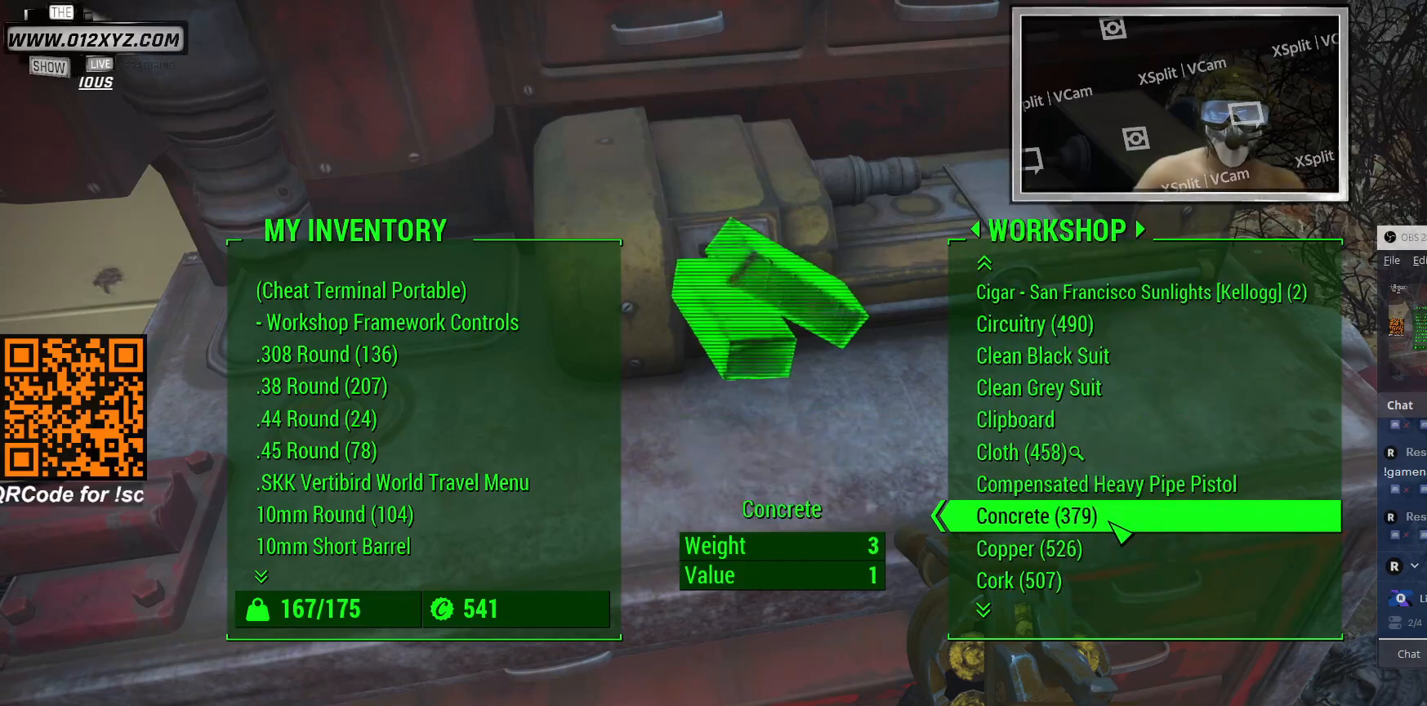
{"keys": [], "mouse": [], "events": [[200, "mouse_wheel", "up"], [300, "mouse_wheel", "down"], [500, "mouse_wheel", "up"]]}
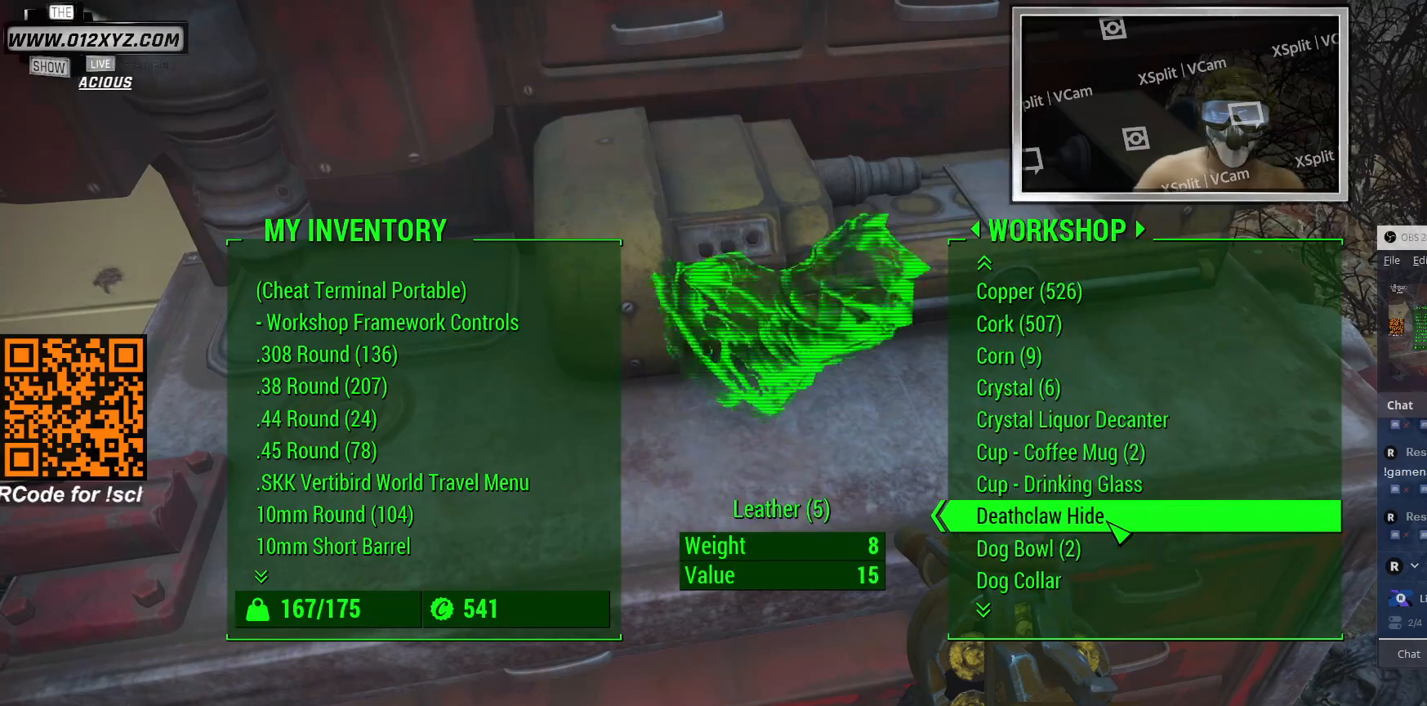
{"keys": [], "mouse": ["wheel"], "events": [[100, "mouse_wheel", "down"], [300, "mouse_wheel", "up"], [367, "mouse_wheel", "down"]]}
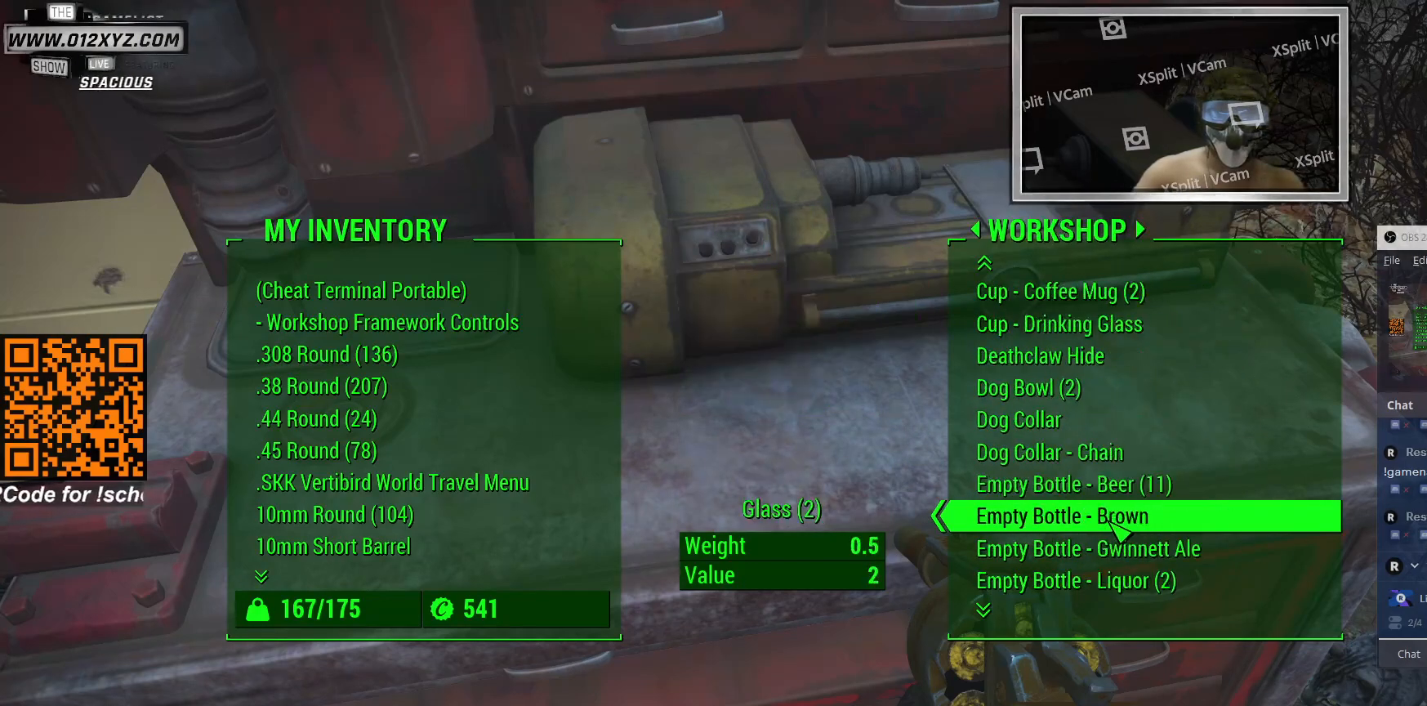
{"keys": [], "mouse": ["wheel"], "events": [[67, "mouse_wheel", "up"], [133, "mouse_wheel", "down"], [333, "mouse_wheel", "up"], [433, "mouse_wheel", "down"]]}
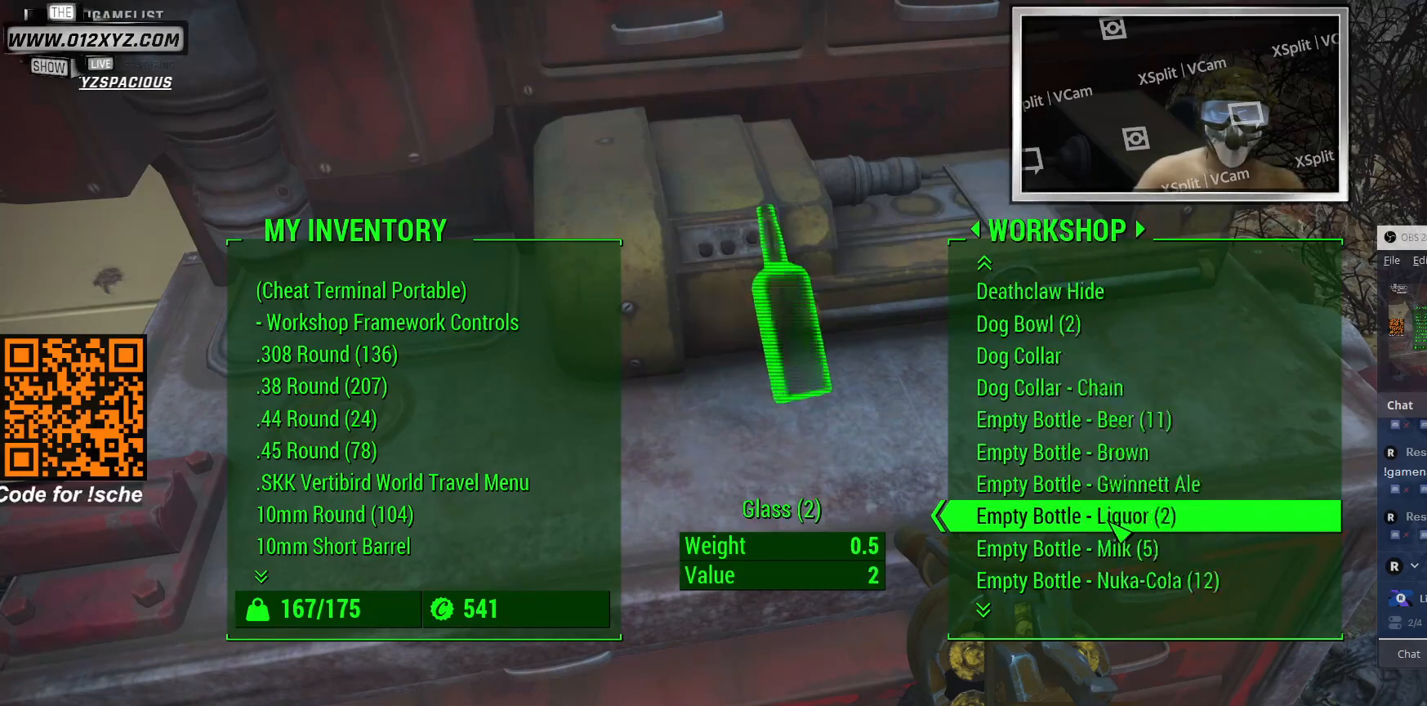
{"keys": [], "mouse": ["wheel"], "events": [[133, "mouse_wheel", "up"], [200, "mouse_wheel", "down"], [433, "mouse_wheel", "up"], [500, "mouse_wheel", "down"]]}